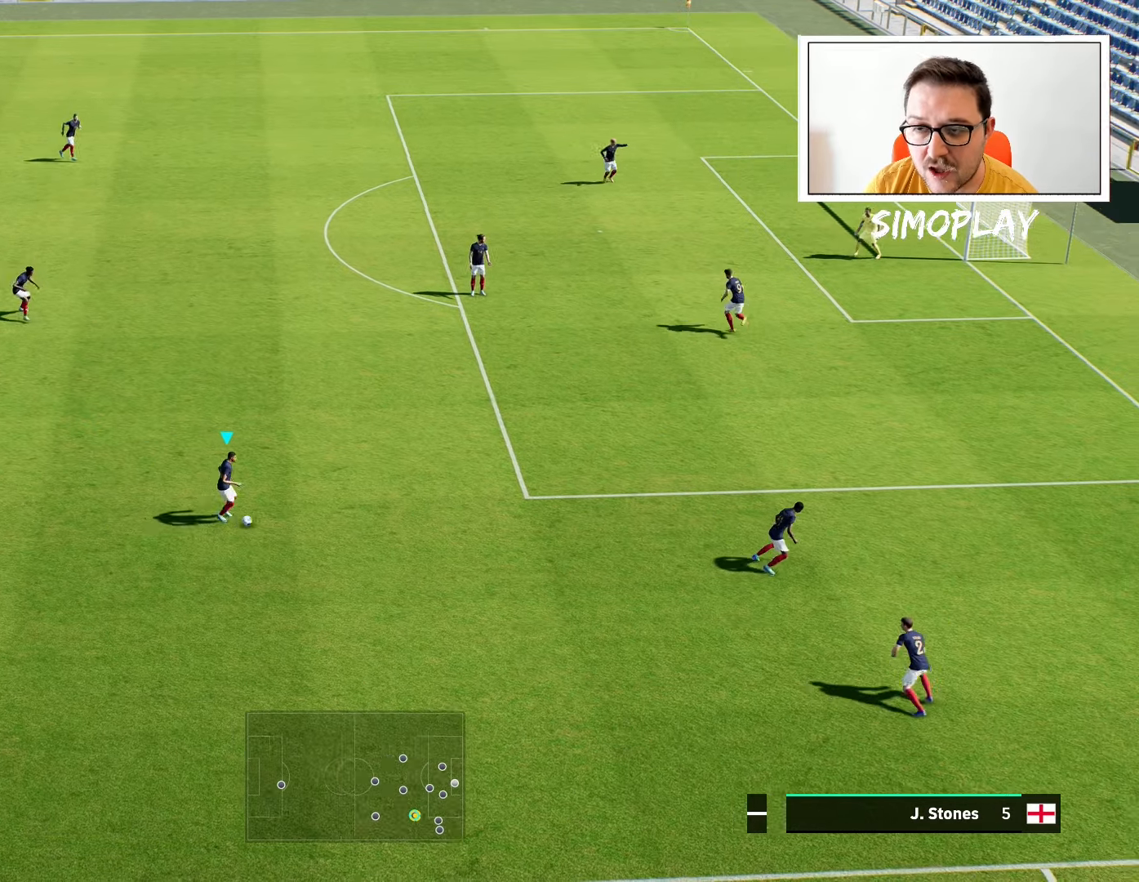
Gameplay with a controller (PlayStation layout); each line is a JSON object with the inputs held at the frame after it. "events" lists button and stick changes between this image and that frame as [ms after this image, input, new state], when the widget could be followed in between.
{"buttons": [], "left_stick": "left", "right_stick": "center", "events": []}
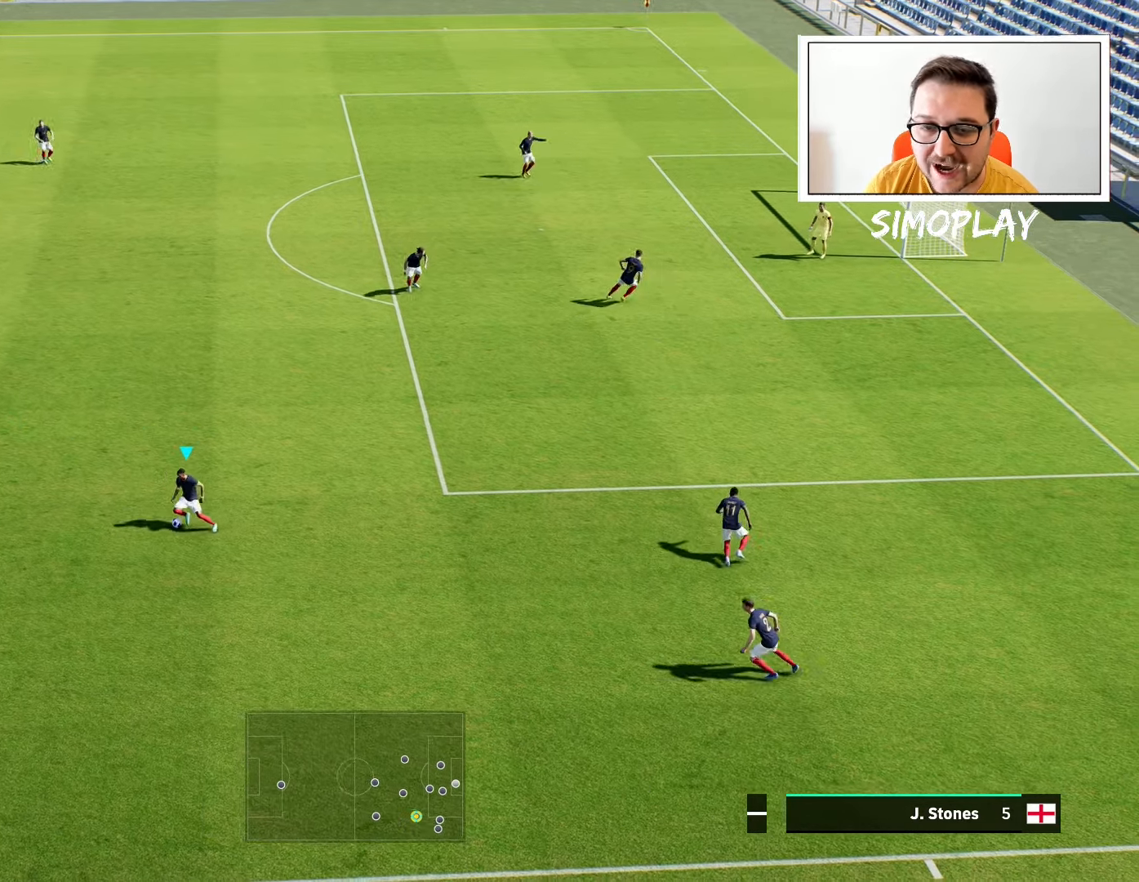
{"buttons": [], "left_stick": "left", "right_stick": "center", "events": []}
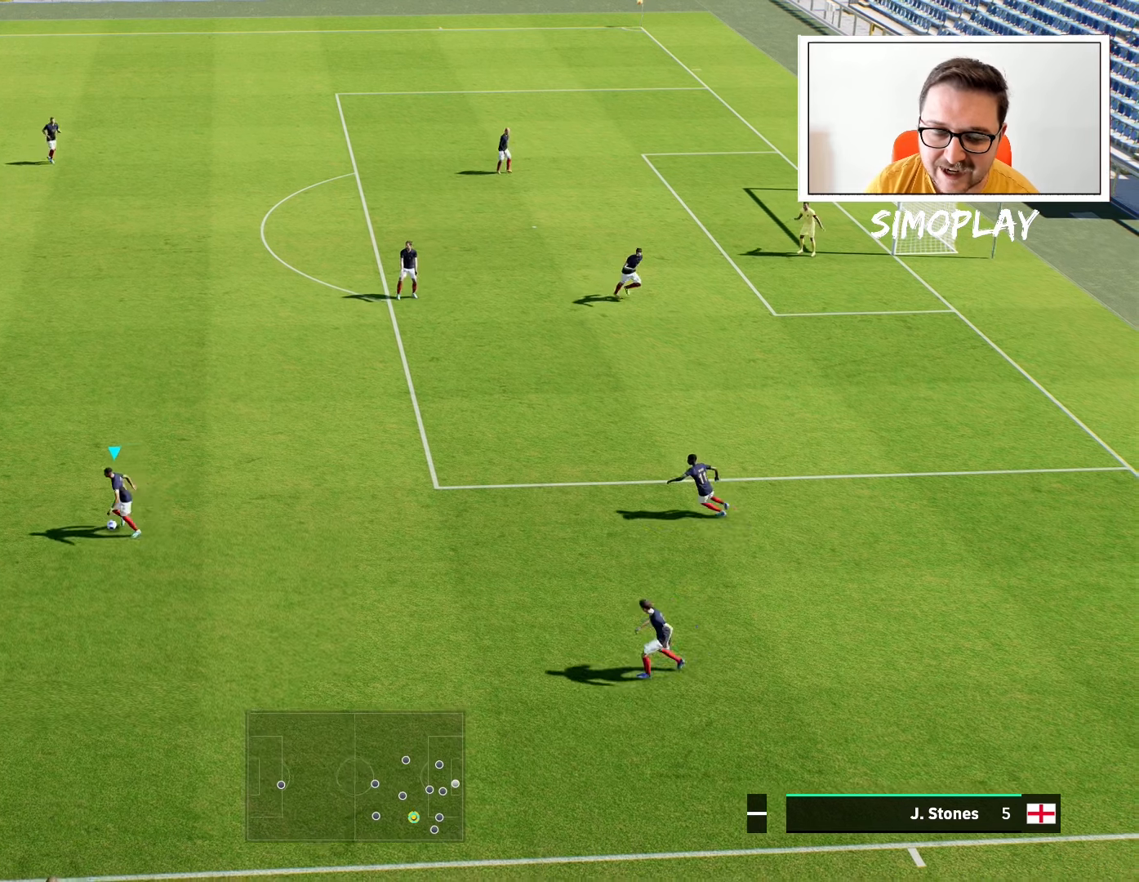
{"buttons": [], "left_stick": "center", "right_stick": "center", "events": [[480, "left_stick", "center"]]}
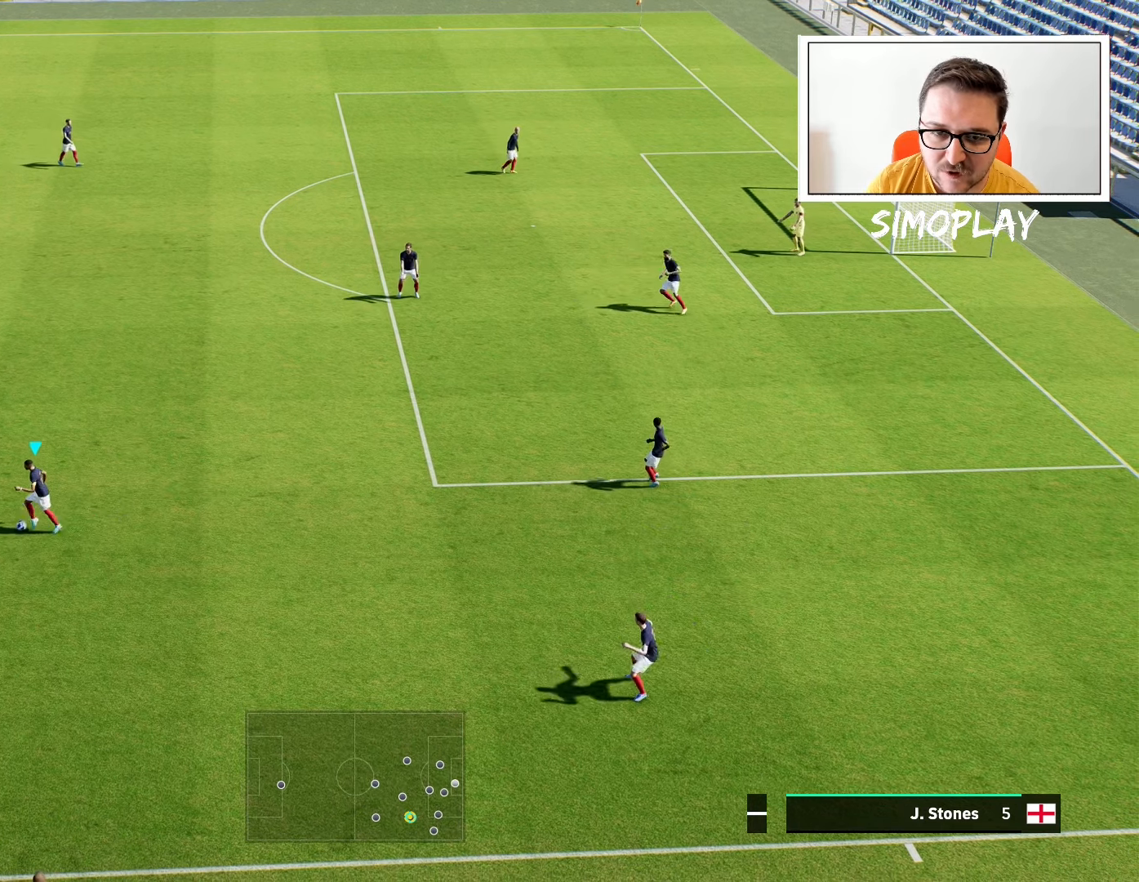
{"buttons": [], "left_stick": "center", "right_stick": "center", "events": []}
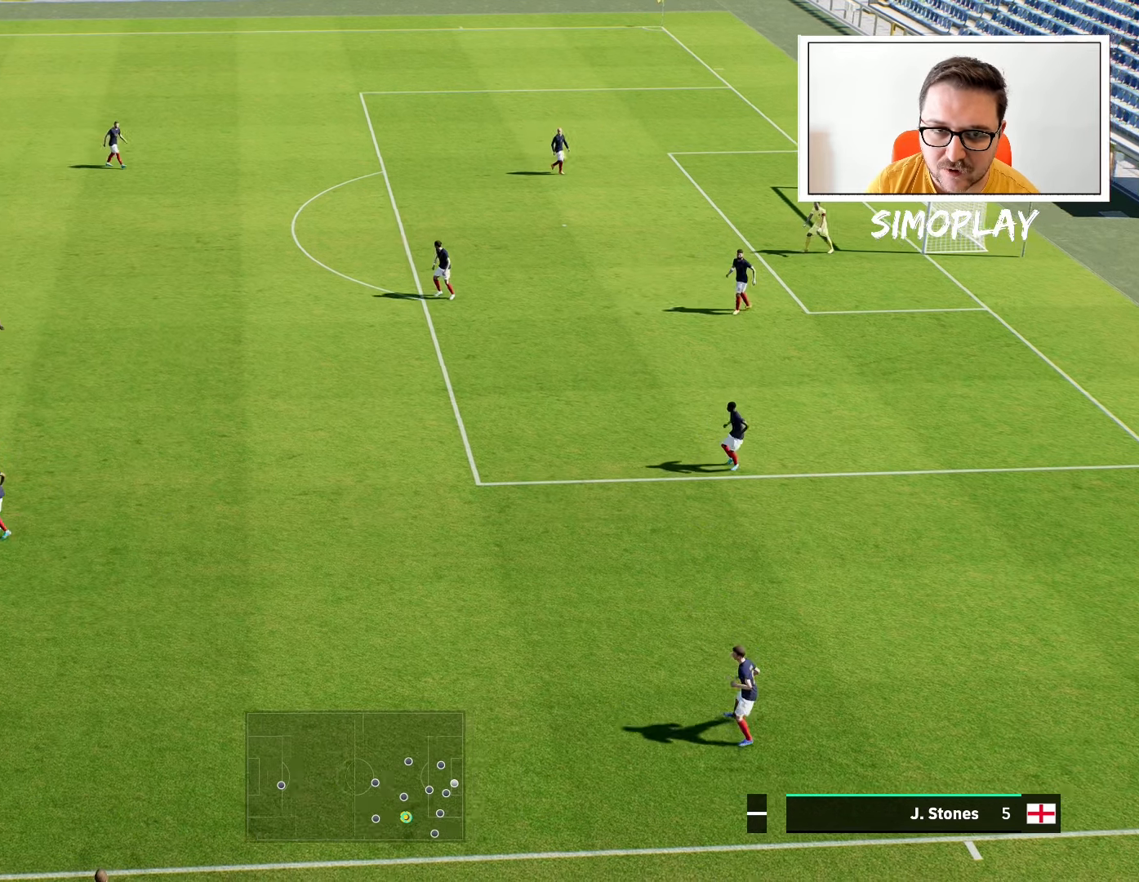
{"buttons": [], "left_stick": "center", "right_stick": "down", "events": [[80, "right_stick", "up"], [300, "right_stick", "center"], [400, "right_stick", "down"]]}
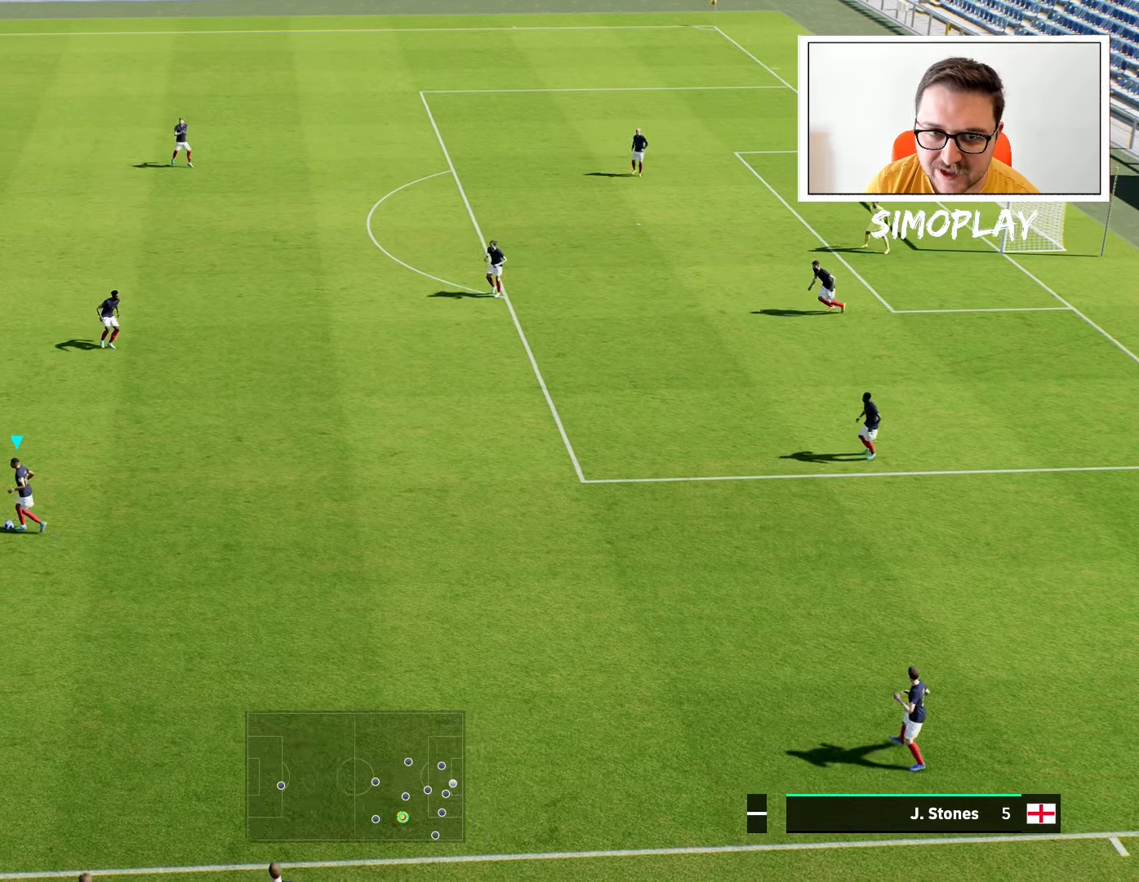
{"buttons": [], "left_stick": "center", "right_stick": "center", "events": [[140, "right_stick", "center"], [240, "right_stick", "up"], [380, "right_stick", "center"]]}
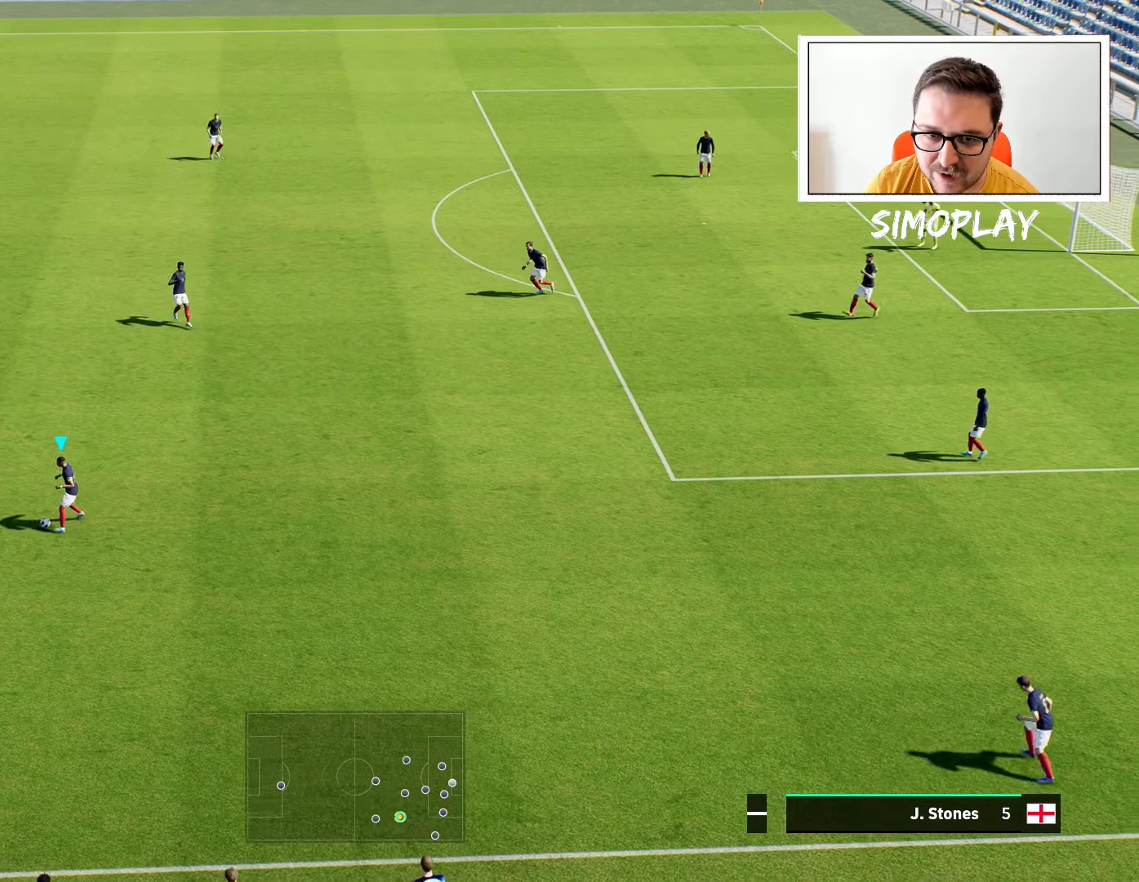
{"buttons": [], "left_stick": "center", "right_stick": "center", "events": []}
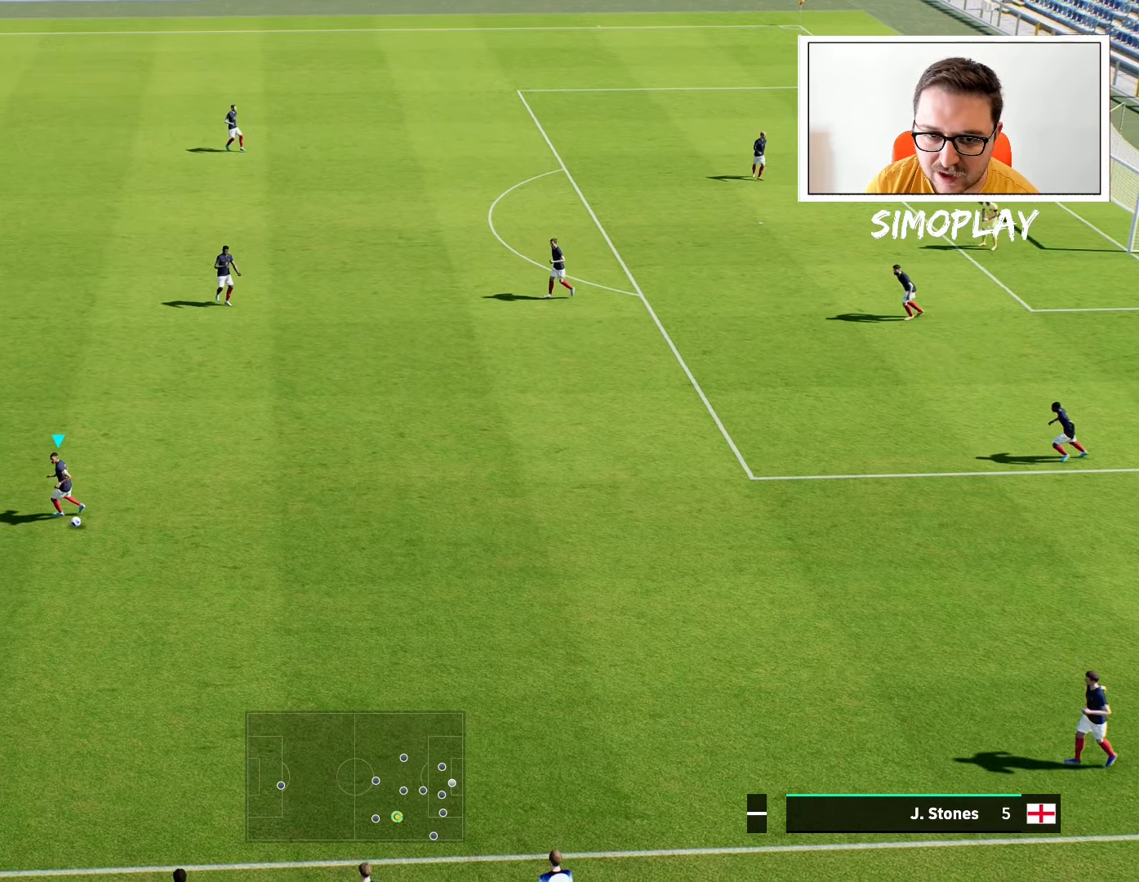
{"buttons": [], "left_stick": "center", "right_stick": "center", "events": []}
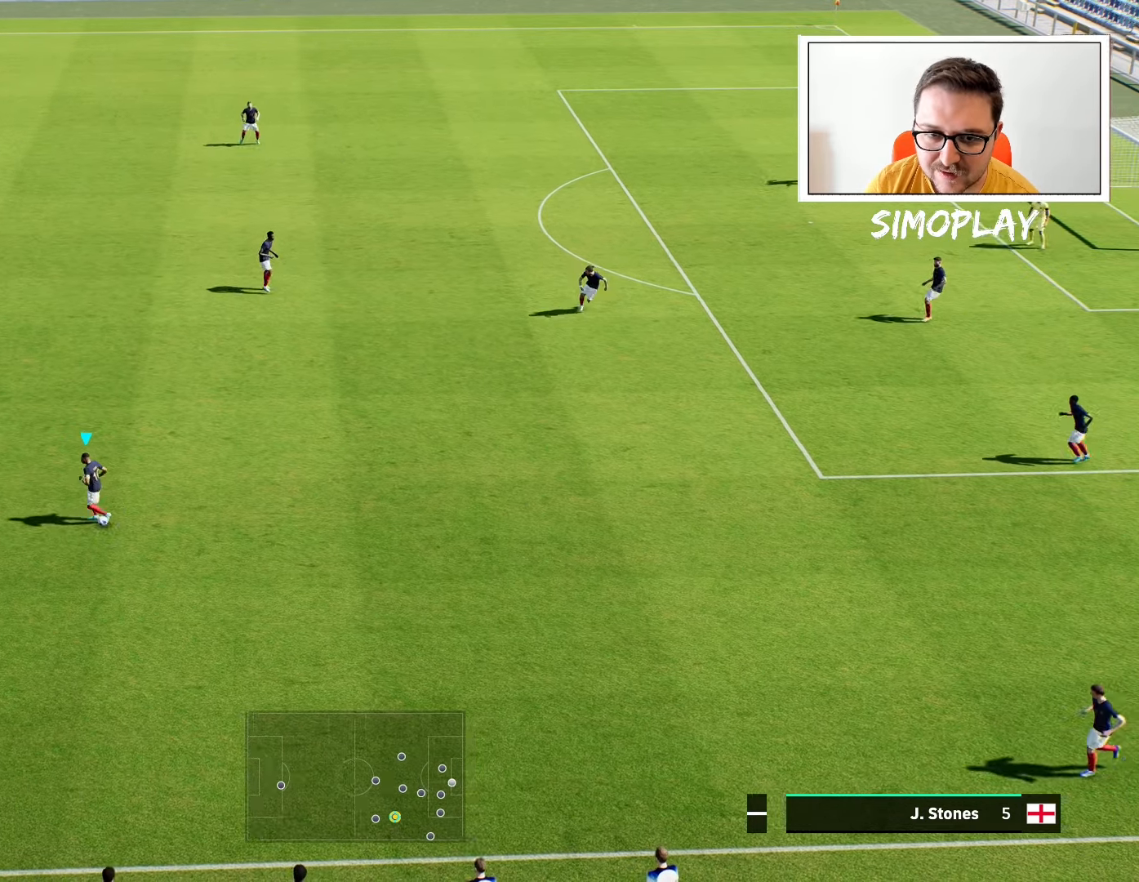
{"buttons": [], "left_stick": "left", "right_stick": "center", "events": [[40, "left_stick", "left"]]}
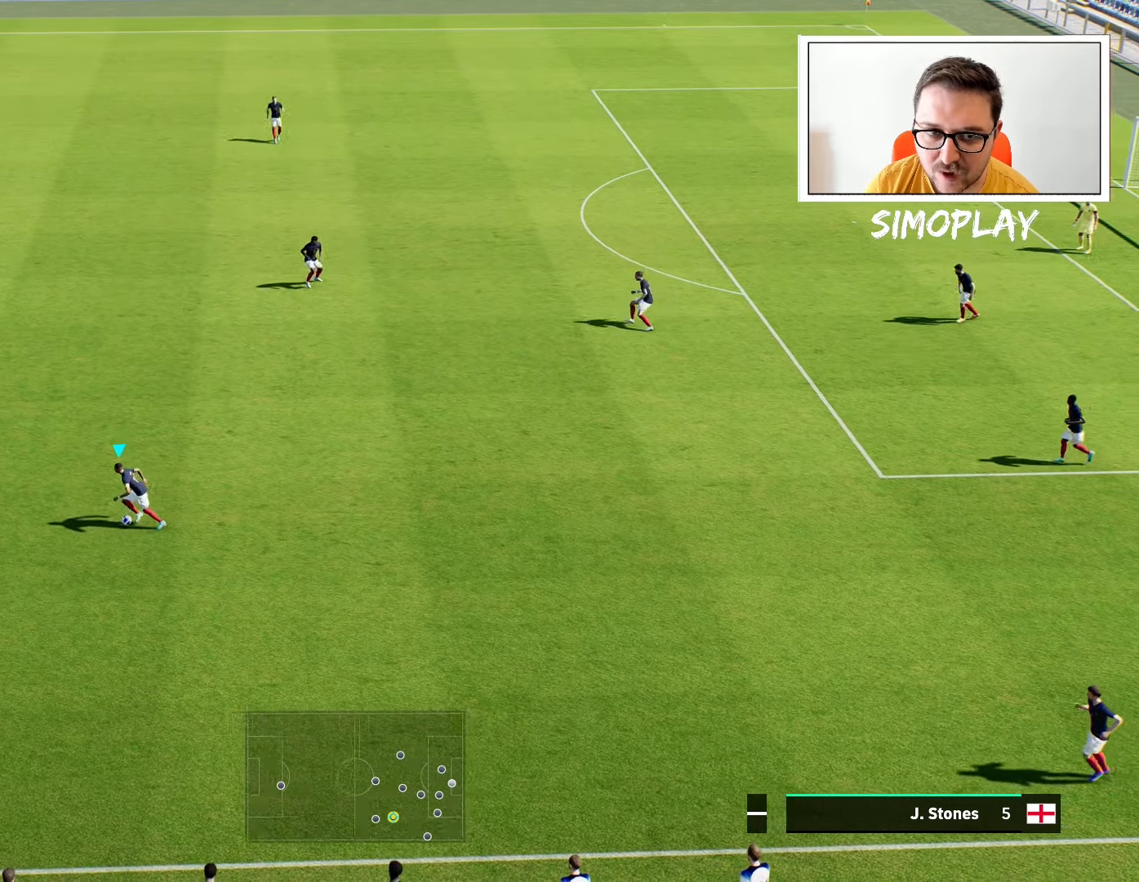
{"buttons": [], "left_stick": "up-right", "right_stick": "center", "events": [[40, "left_stick", "center"], [180, "left_stick", "left"], [480, "left_stick", "up-right"]]}
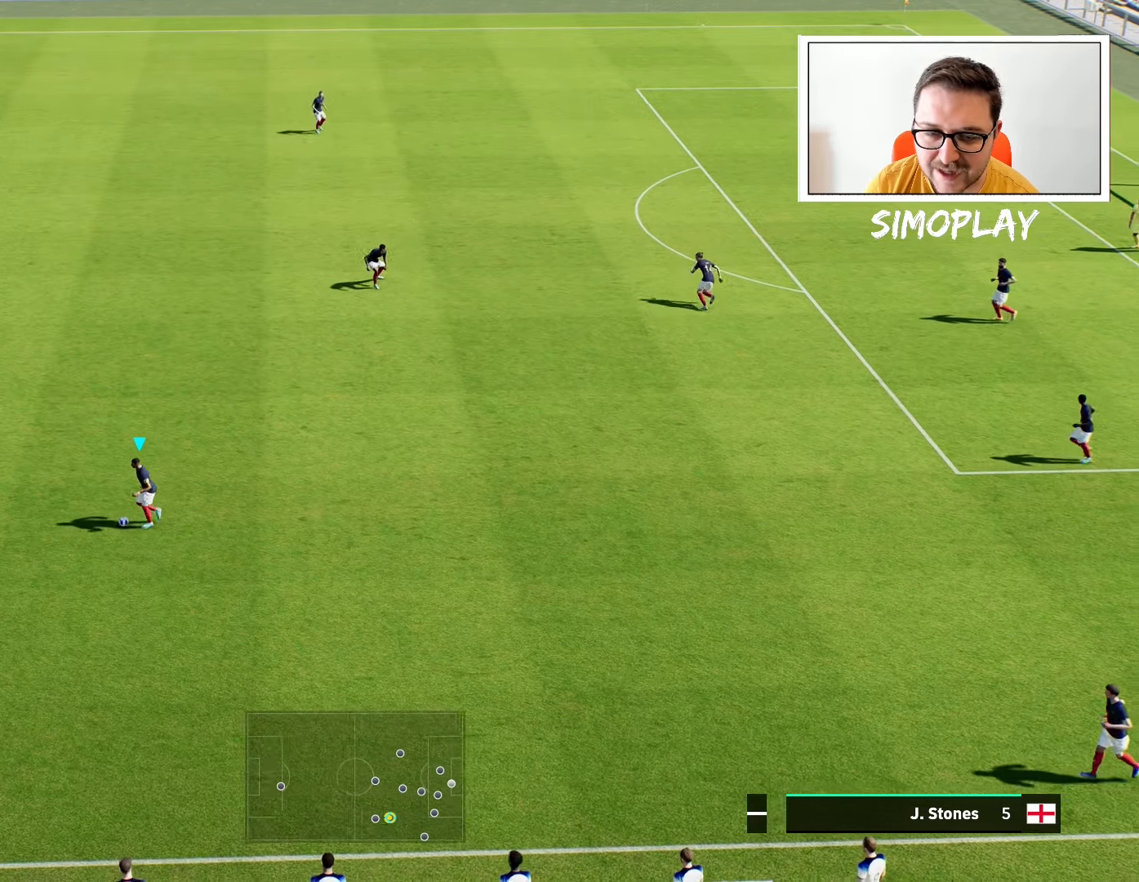
{"buttons": [], "left_stick": "left", "right_stick": "center", "events": [[440, "left_stick", "left"]]}
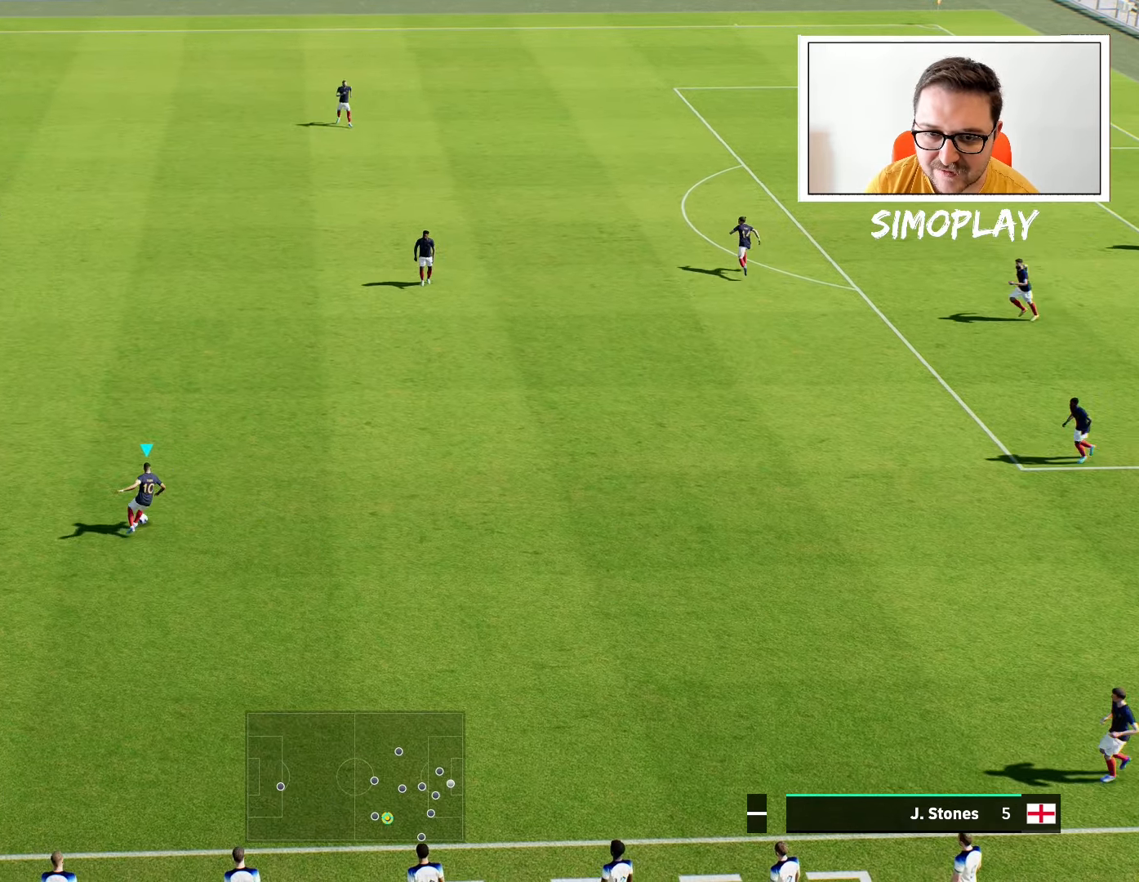
{"buttons": [], "left_stick": "left", "right_stick": "center", "events": []}
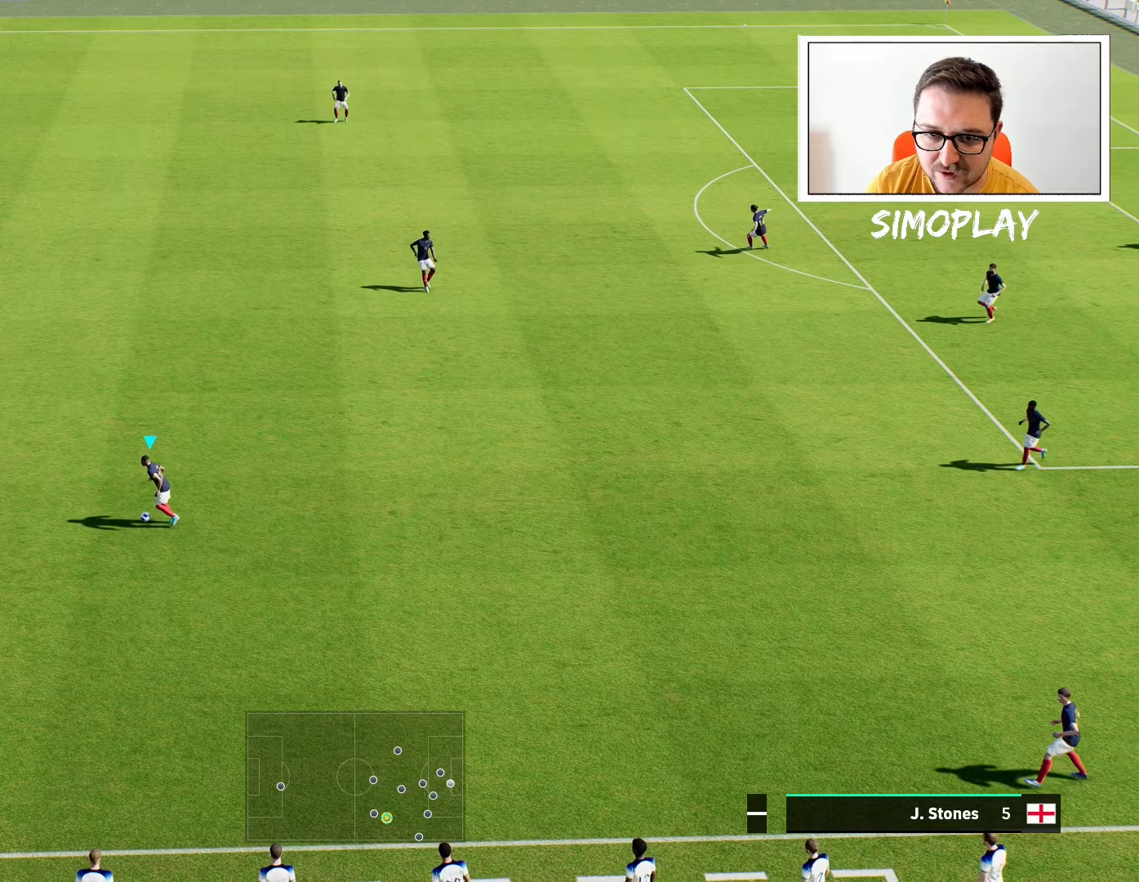
{"buttons": [], "left_stick": "left", "right_stick": "down", "events": [[180, "left_stick", "center"], [200, "right_stick", "down"], [340, "left_stick", "left"]]}
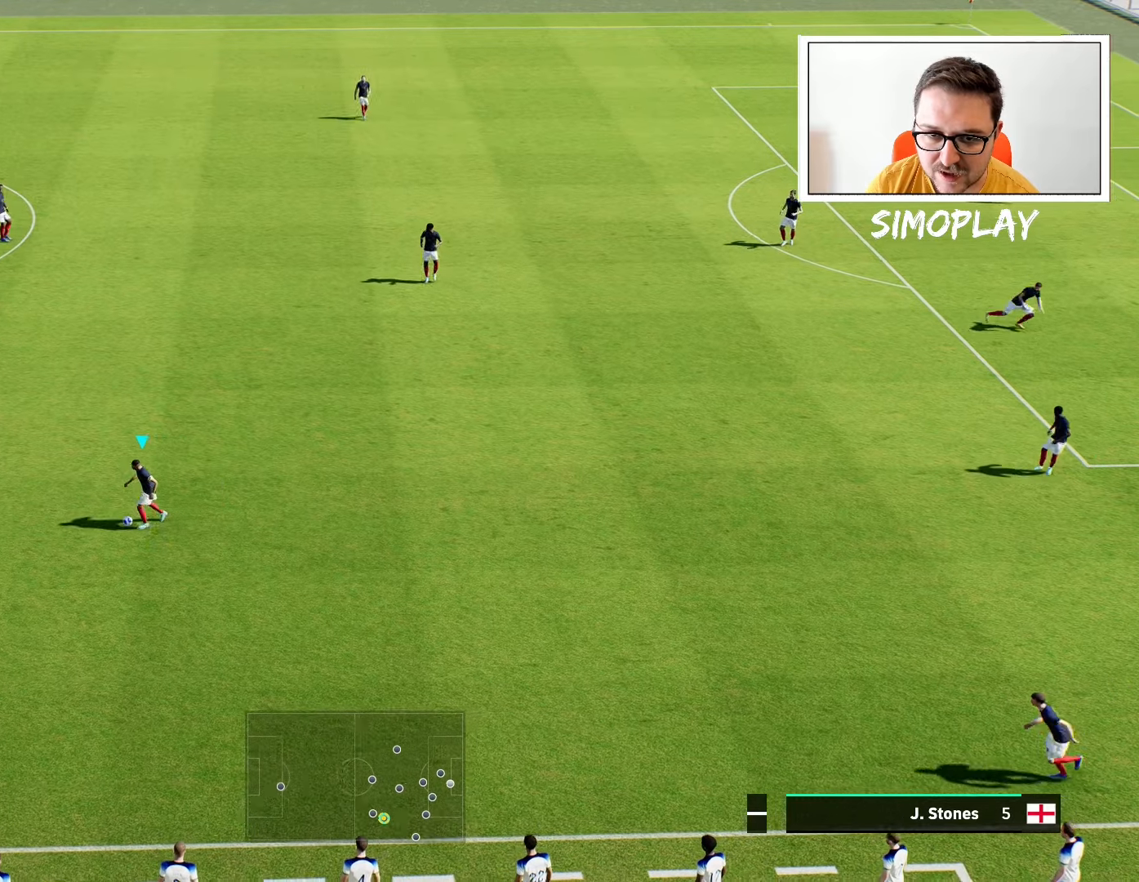
{"buttons": [], "left_stick": "center", "right_stick": "center", "events": [[400, "right_stick", "center"], [480, "left_stick", "center"]]}
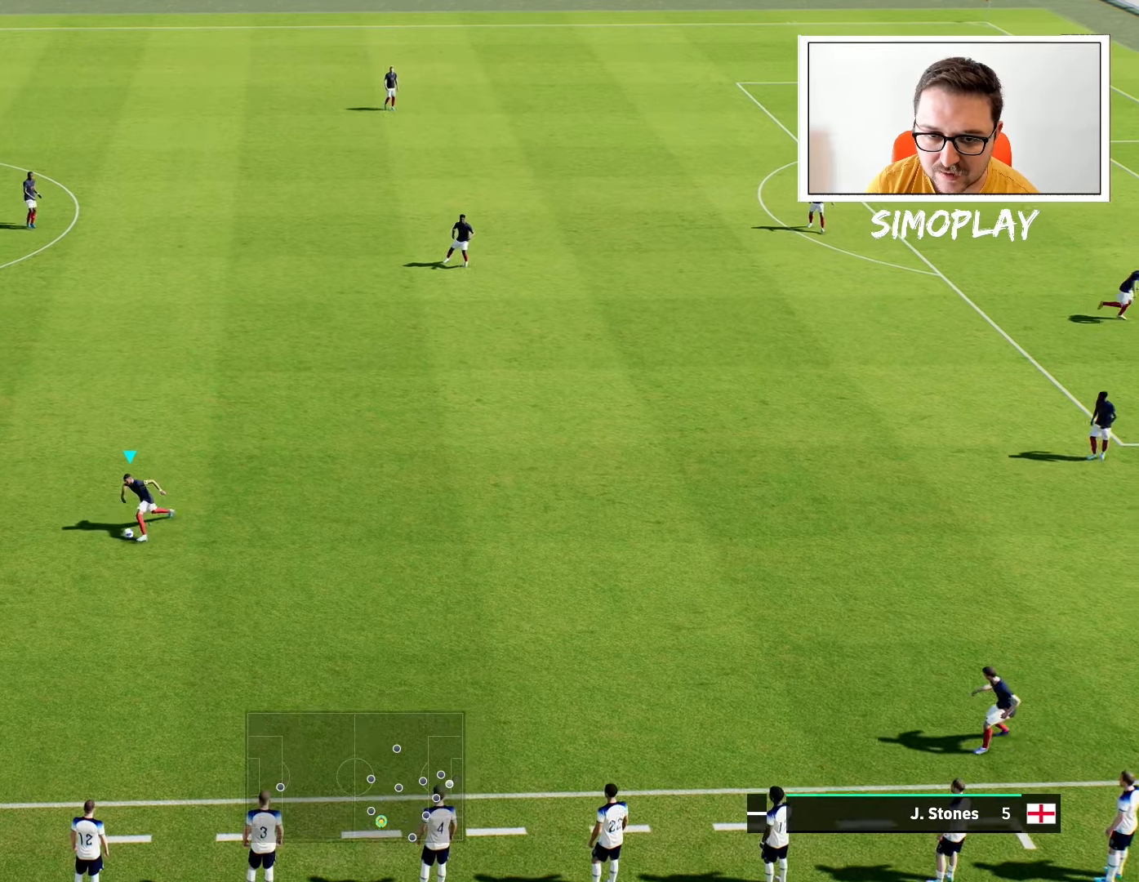
{"buttons": [], "left_stick": "left", "right_stick": "down", "events": [[200, "right_stick", "down"], [340, "left_stick", "left"]]}
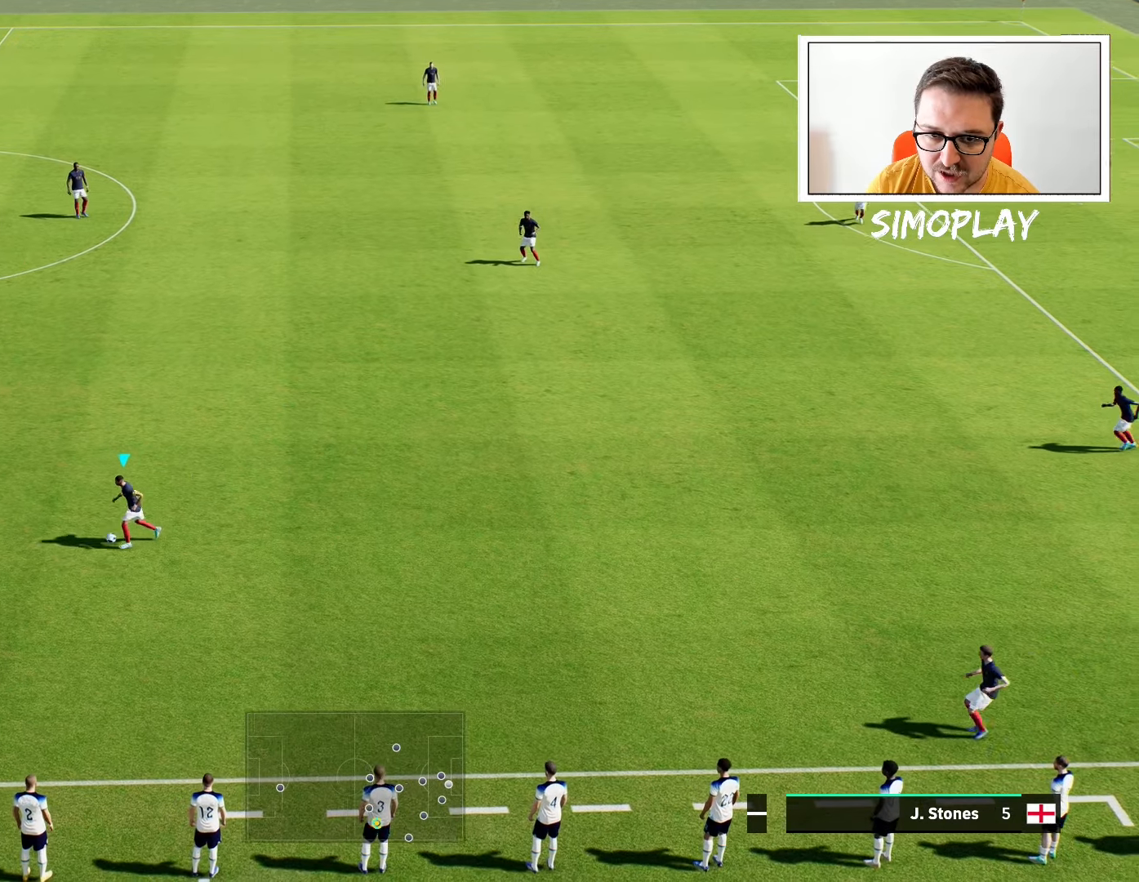
{"buttons": [], "left_stick": "center", "right_stick": "center", "events": [[280, "right_stick", "down-left"], [480, "right_stick", "center"], [500, "left_stick", "center"]]}
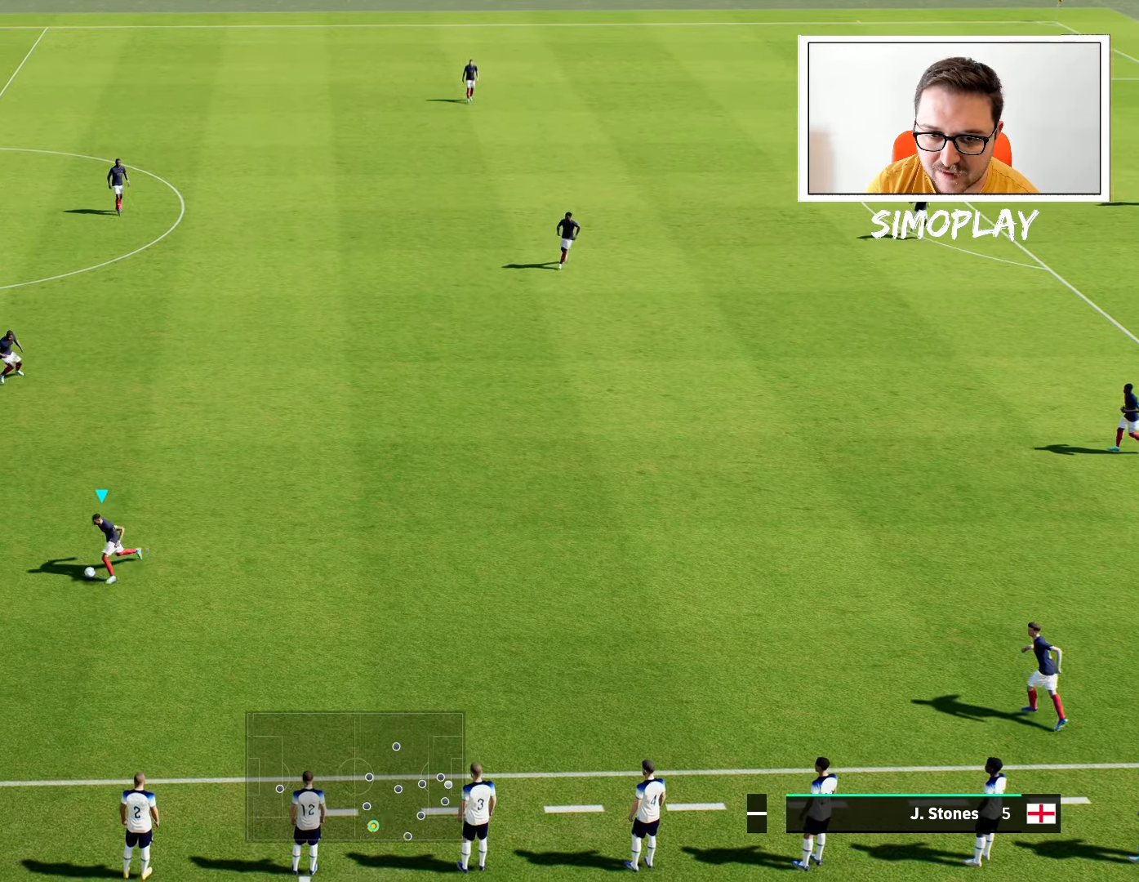
{"buttons": [], "left_stick": "left", "right_stick": "down", "events": [[140, "right_stick", "down"], [280, "left_stick", "left"]]}
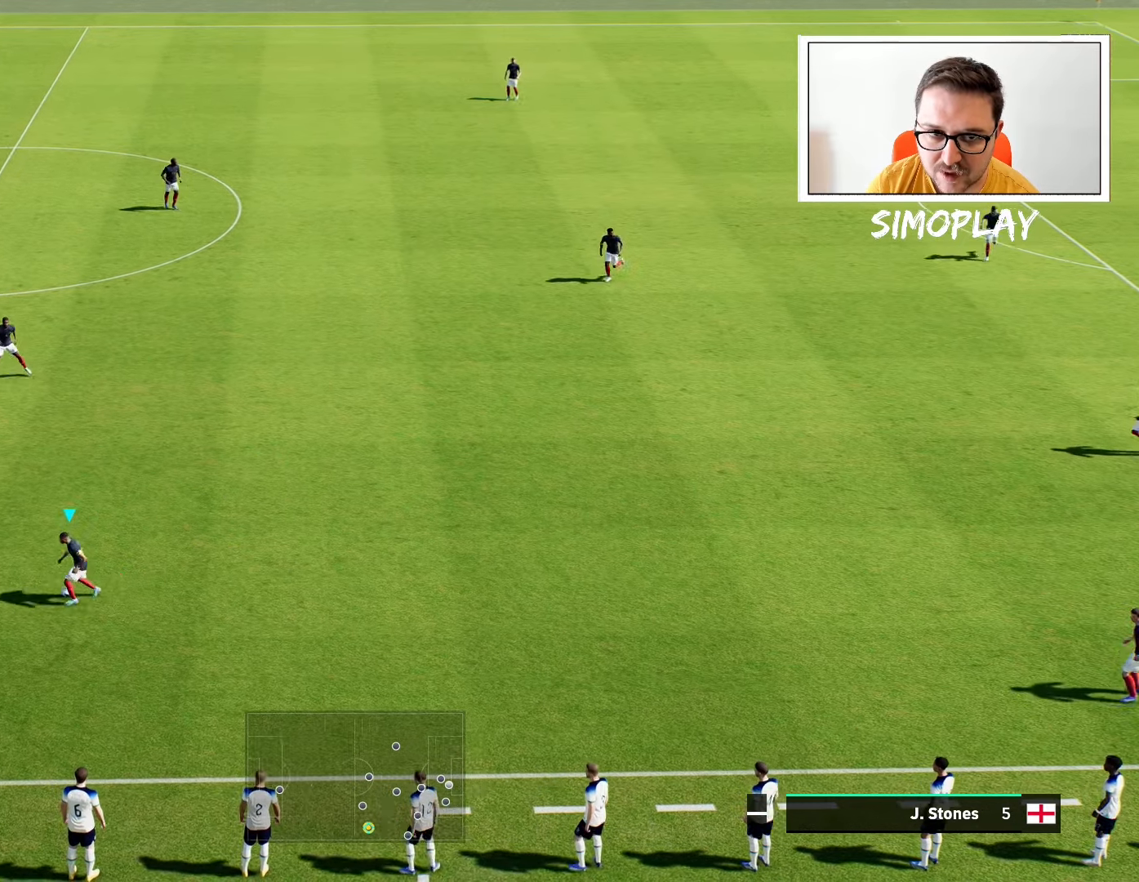
{"buttons": [], "left_stick": "left", "right_stick": "center", "events": [[380, "right_stick", "center"]]}
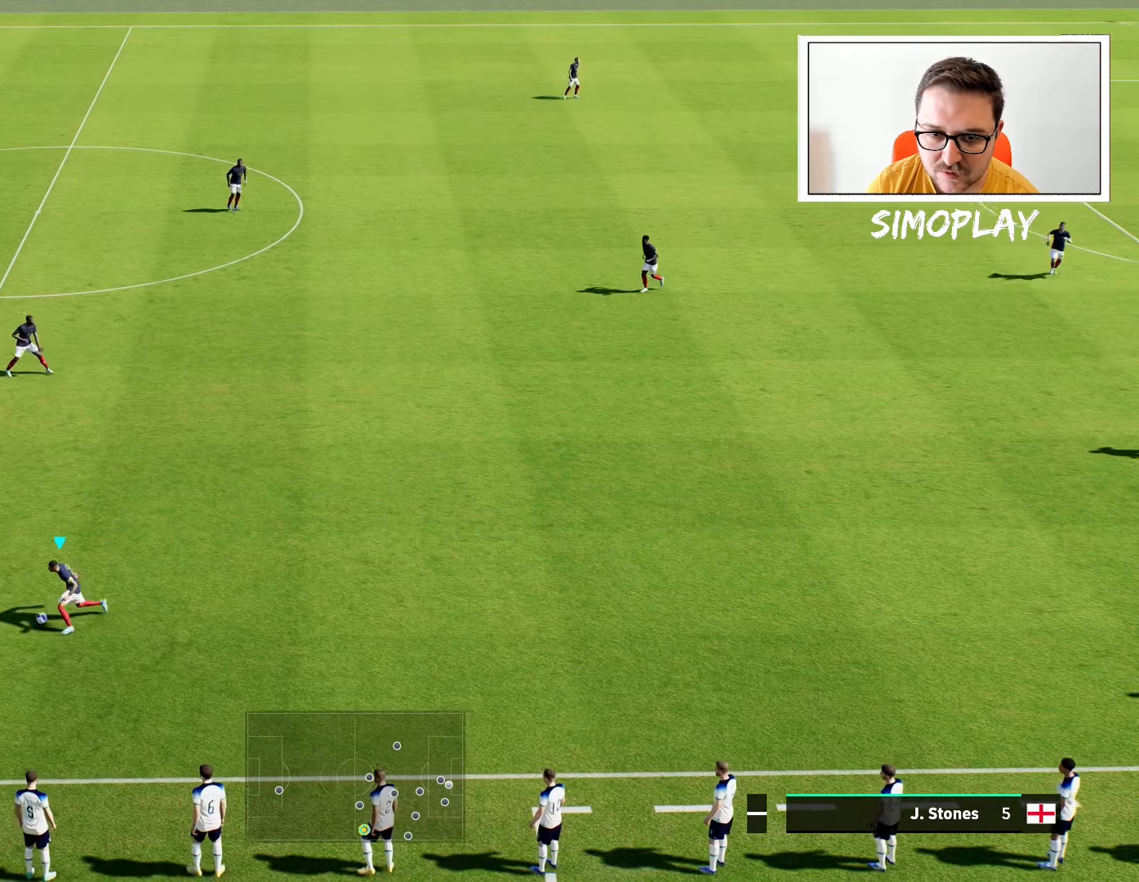
{"buttons": [], "left_stick": "center", "right_stick": "center", "events": [[440, "left_stick", "center"]]}
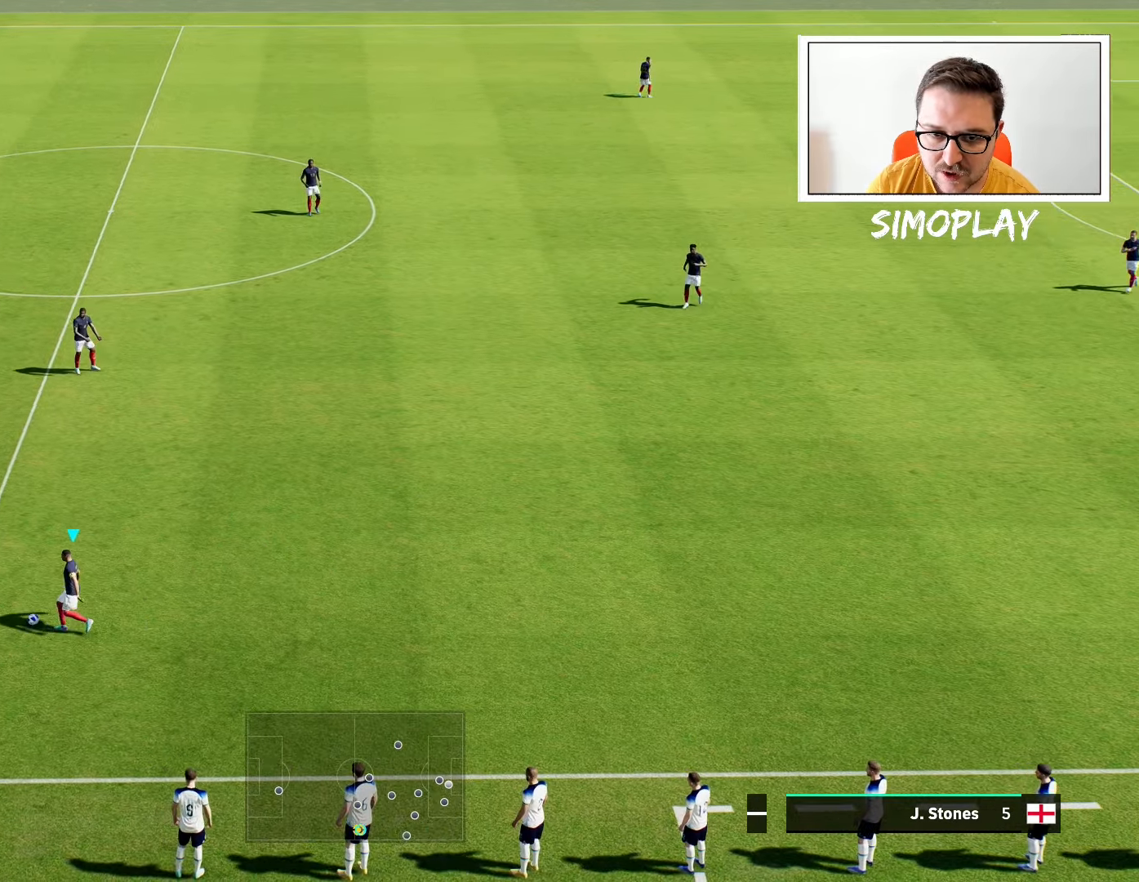
{"buttons": [], "left_stick": "left", "right_stick": "up-right", "events": [[40, "right_stick", "up-right"], [100, "left_stick", "left"]]}
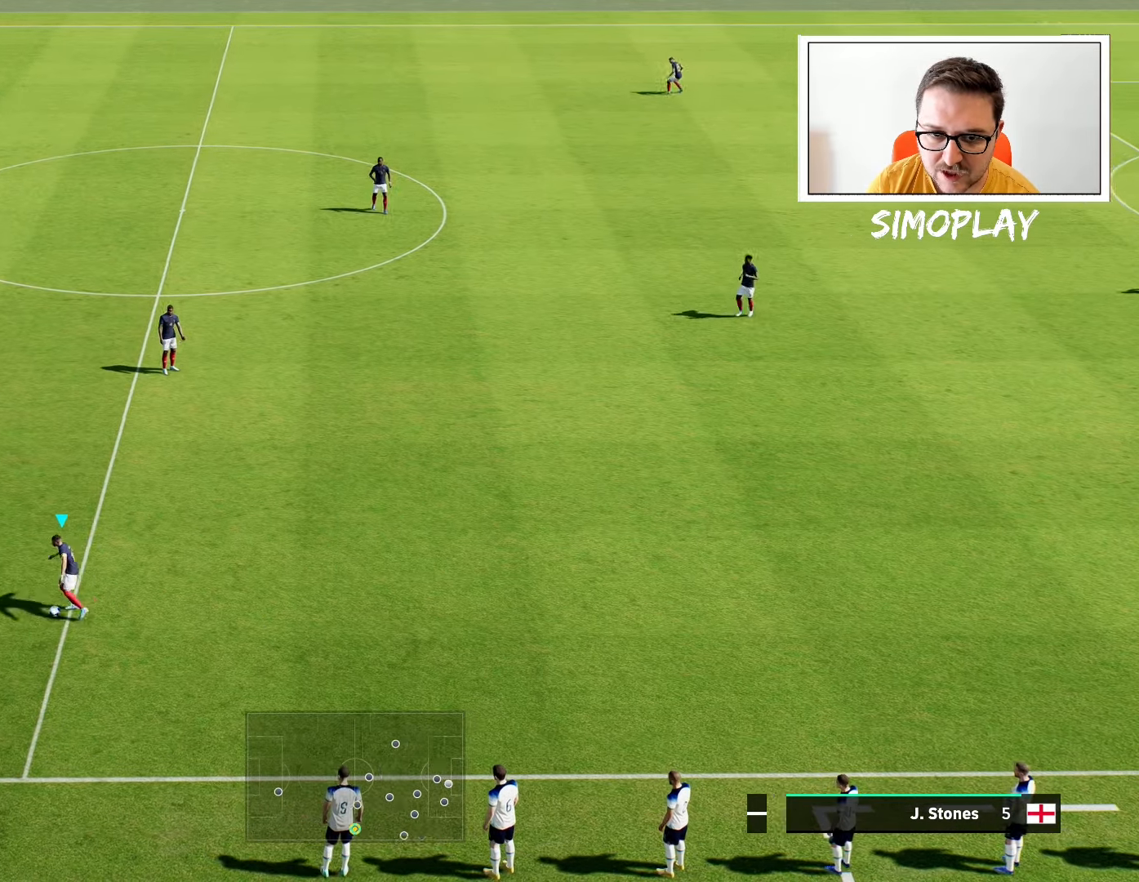
{"buttons": [], "left_stick": "center", "right_stick": "up-right", "events": [[340, "right_stick", "center"], [380, "left_stick", "center"], [500, "right_stick", "up-right"]]}
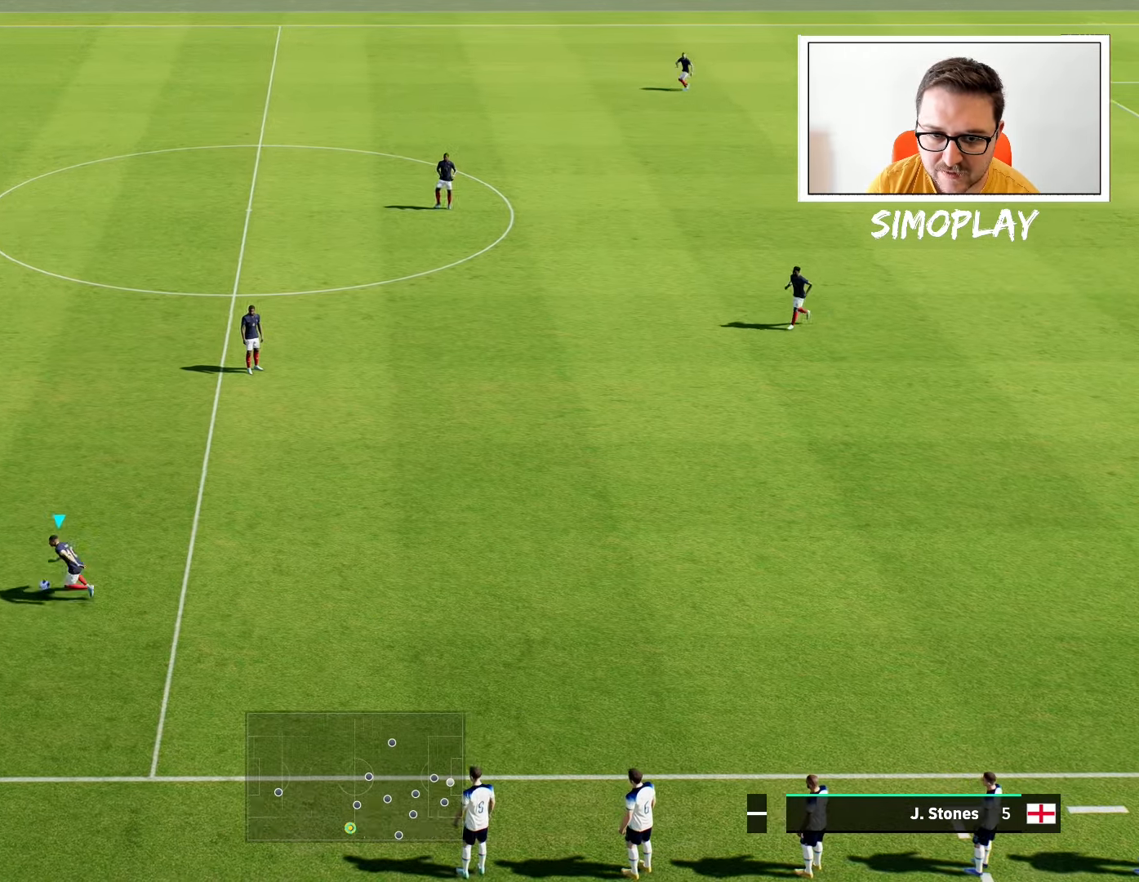
{"buttons": [], "left_stick": "left", "right_stick": "up-right", "events": [[100, "left_stick", "left"]]}
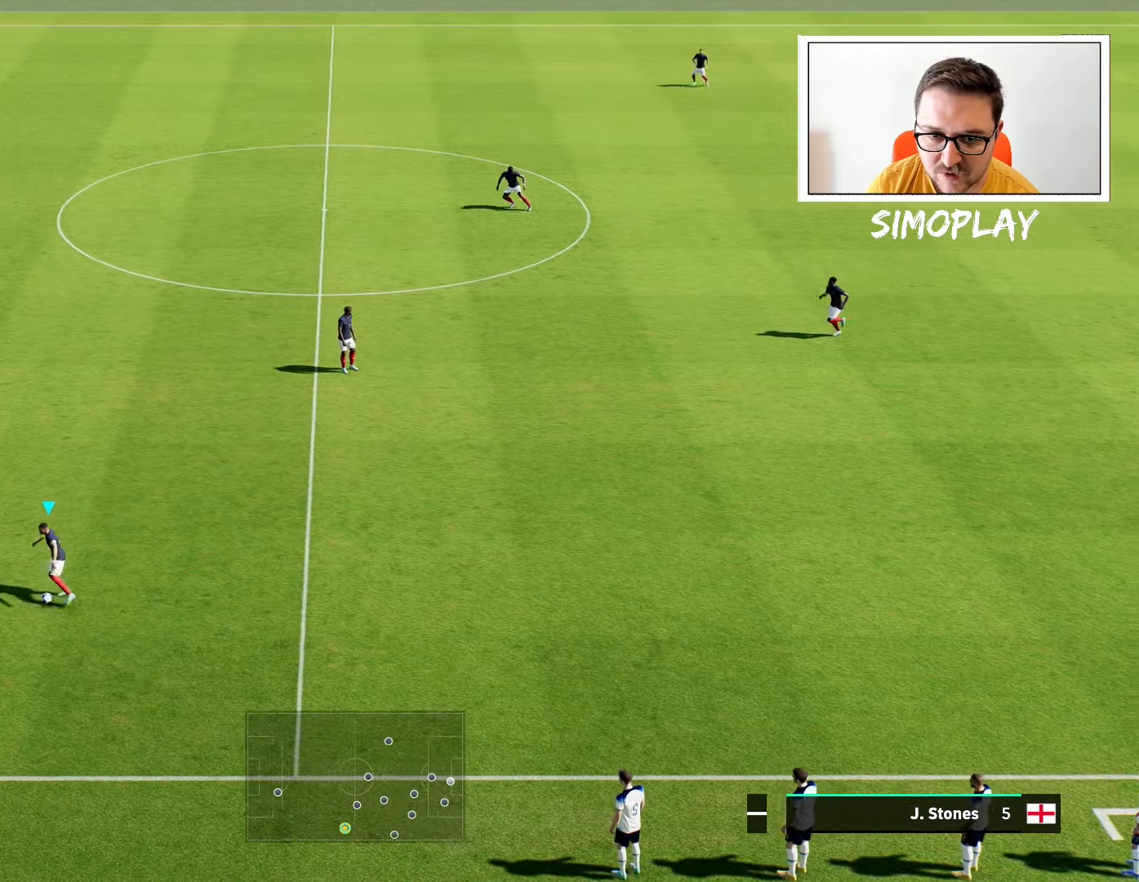
{"buttons": [], "left_stick": "center", "right_stick": "center", "events": [[340, "right_stick", "center"], [440, "left_stick", "center"]]}
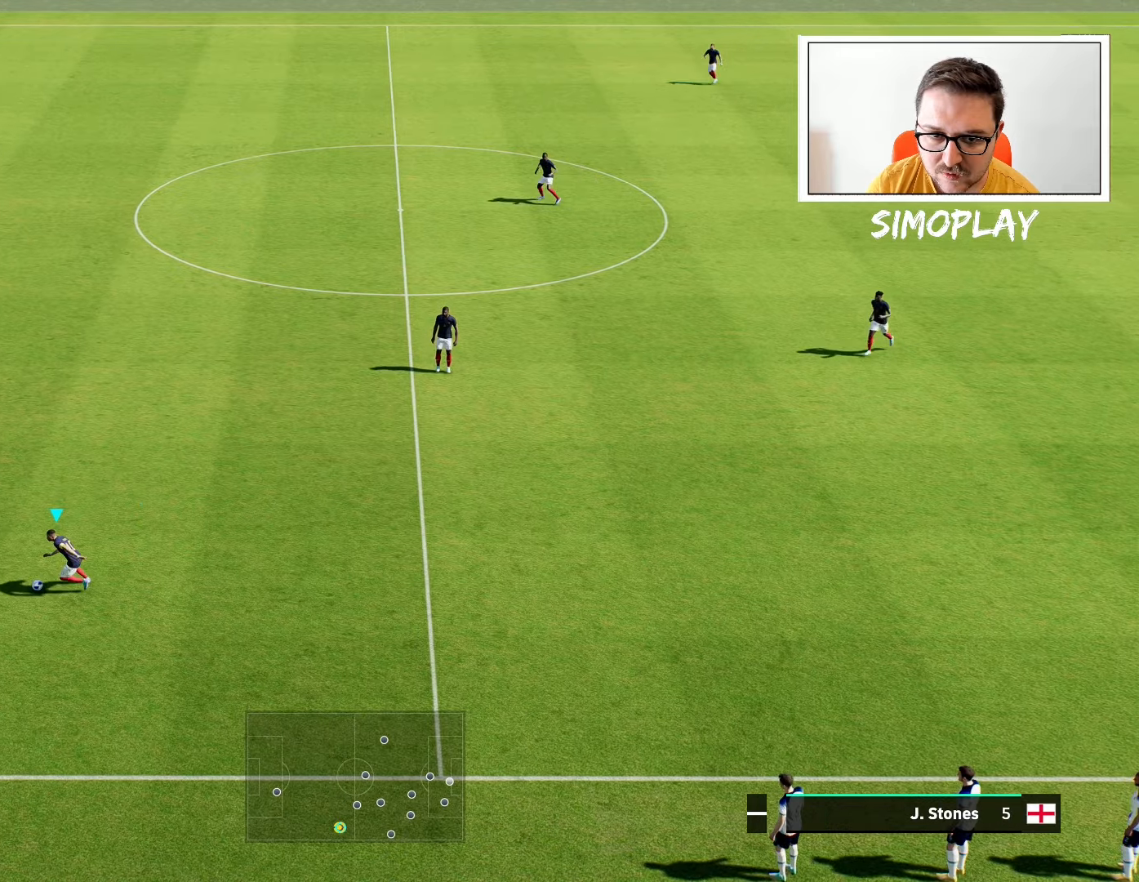
{"buttons": [], "left_stick": "center", "right_stick": "center", "events": []}
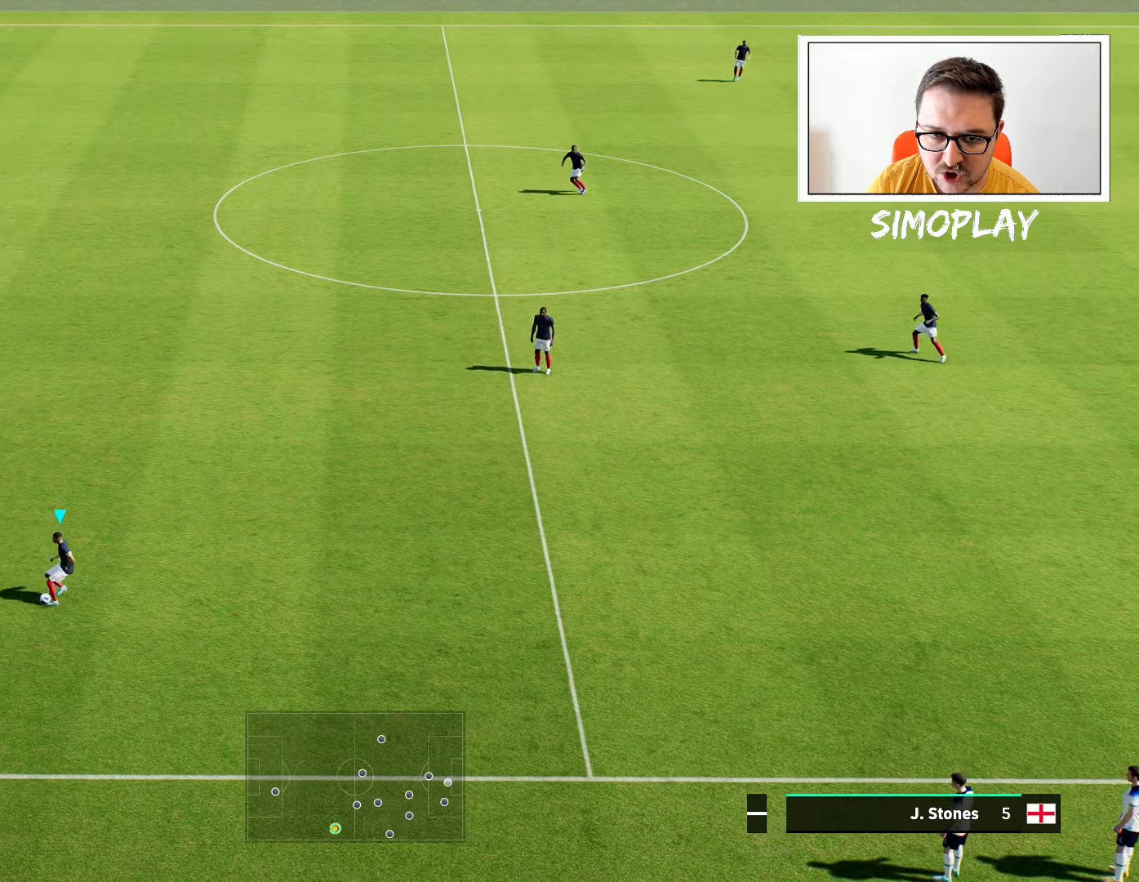
{"buttons": [], "left_stick": "left", "right_stick": "up", "events": [[280, "right_stick", "up"], [440, "left_stick", "left"]]}
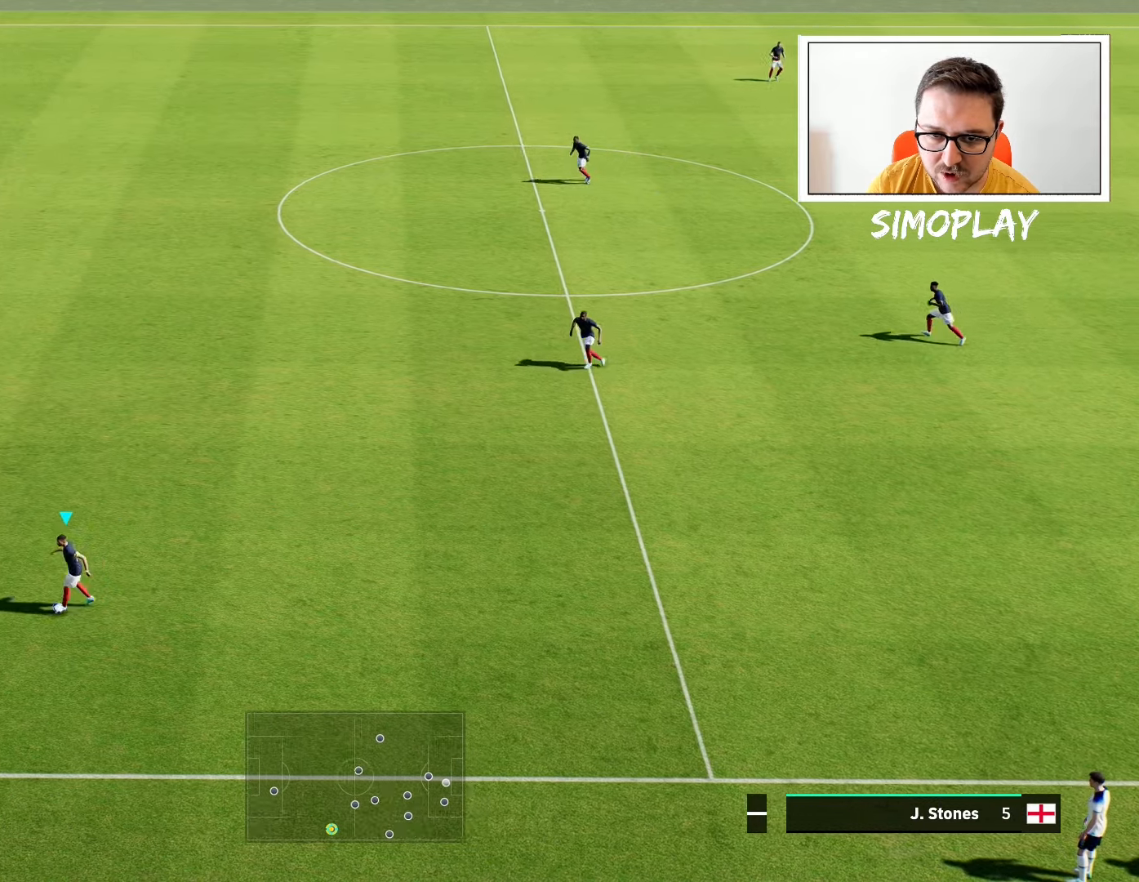
{"buttons": [], "left_stick": "center", "right_stick": "center", "events": [[40, "right_stick", "center"], [100, "left_stick", "center"]]}
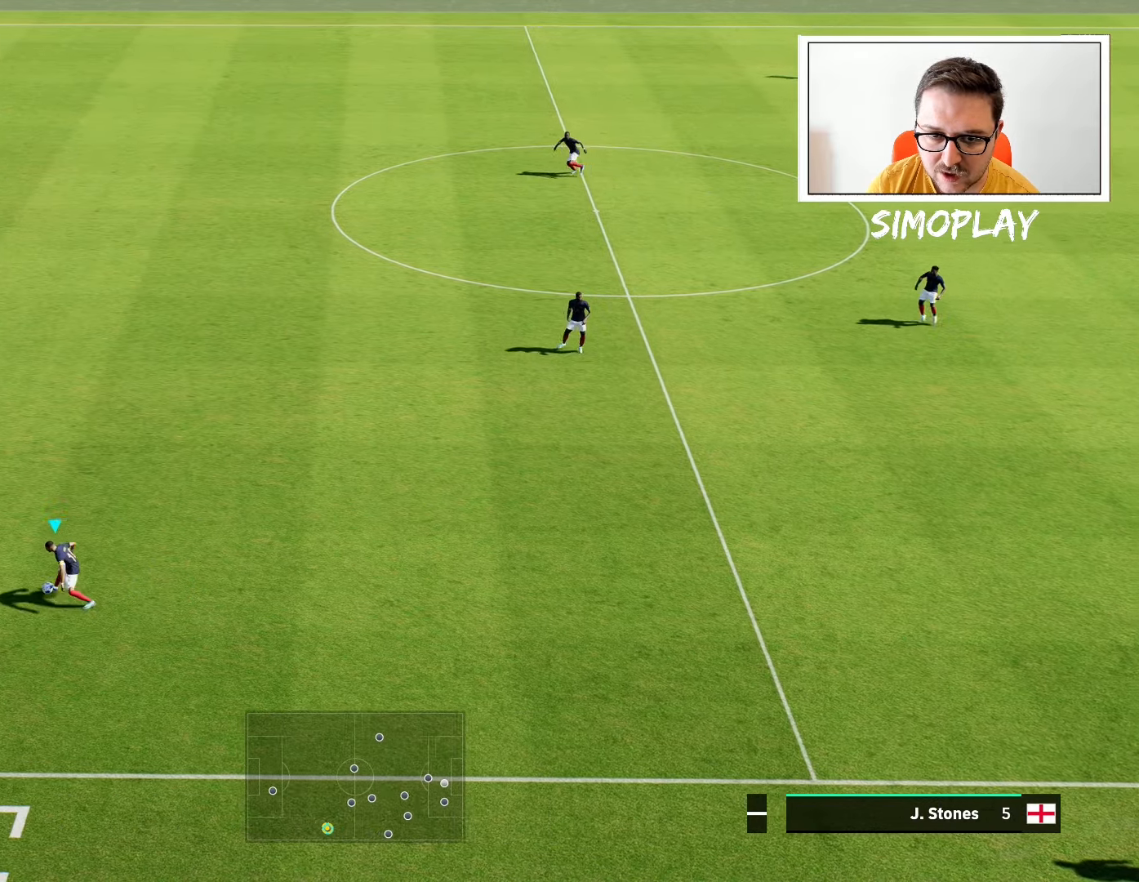
{"buttons": [], "left_stick": "center", "right_stick": "center", "events": []}